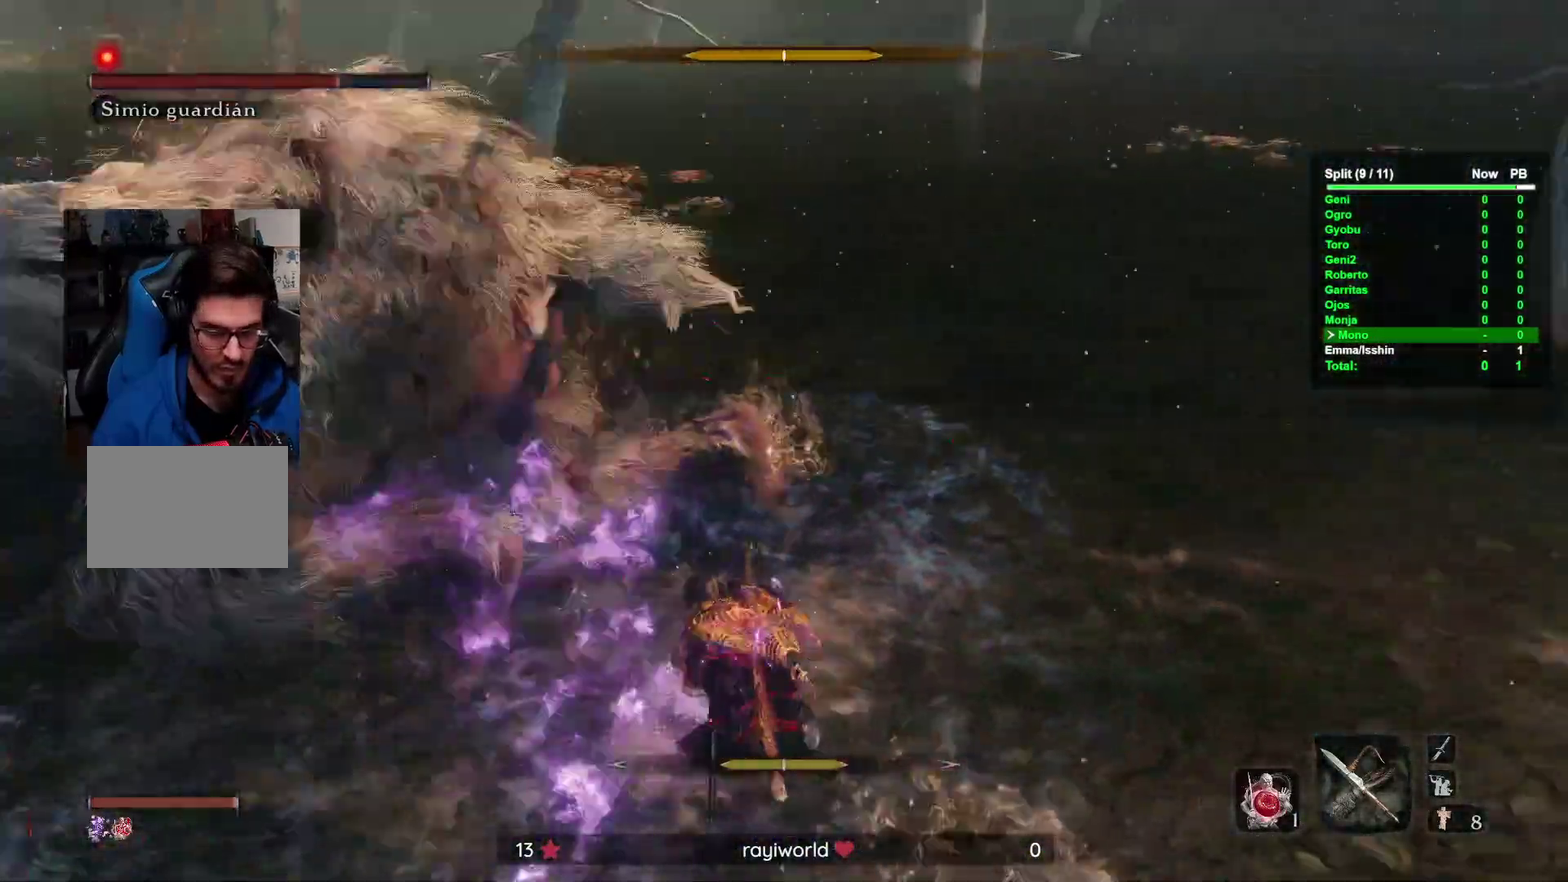
Gameplay with a controller (Xbox layout); each line is a JSON object with the inputs held at the frame after it. "events" lists button and stick changes between this image and that frame as [ms after this image, input, new state], when the widget could be followed in between. This overlay highlights the sticks when they move; stick clicks (R3) are not distinguishable. Not read: A B DPAD_LEFT DPAD_UP HOME L1 L2 L3 R1 R2 R3 X left_stick.
{"buttons": [], "right_stick": "center", "events": [[383, "right_stick", "center"]]}
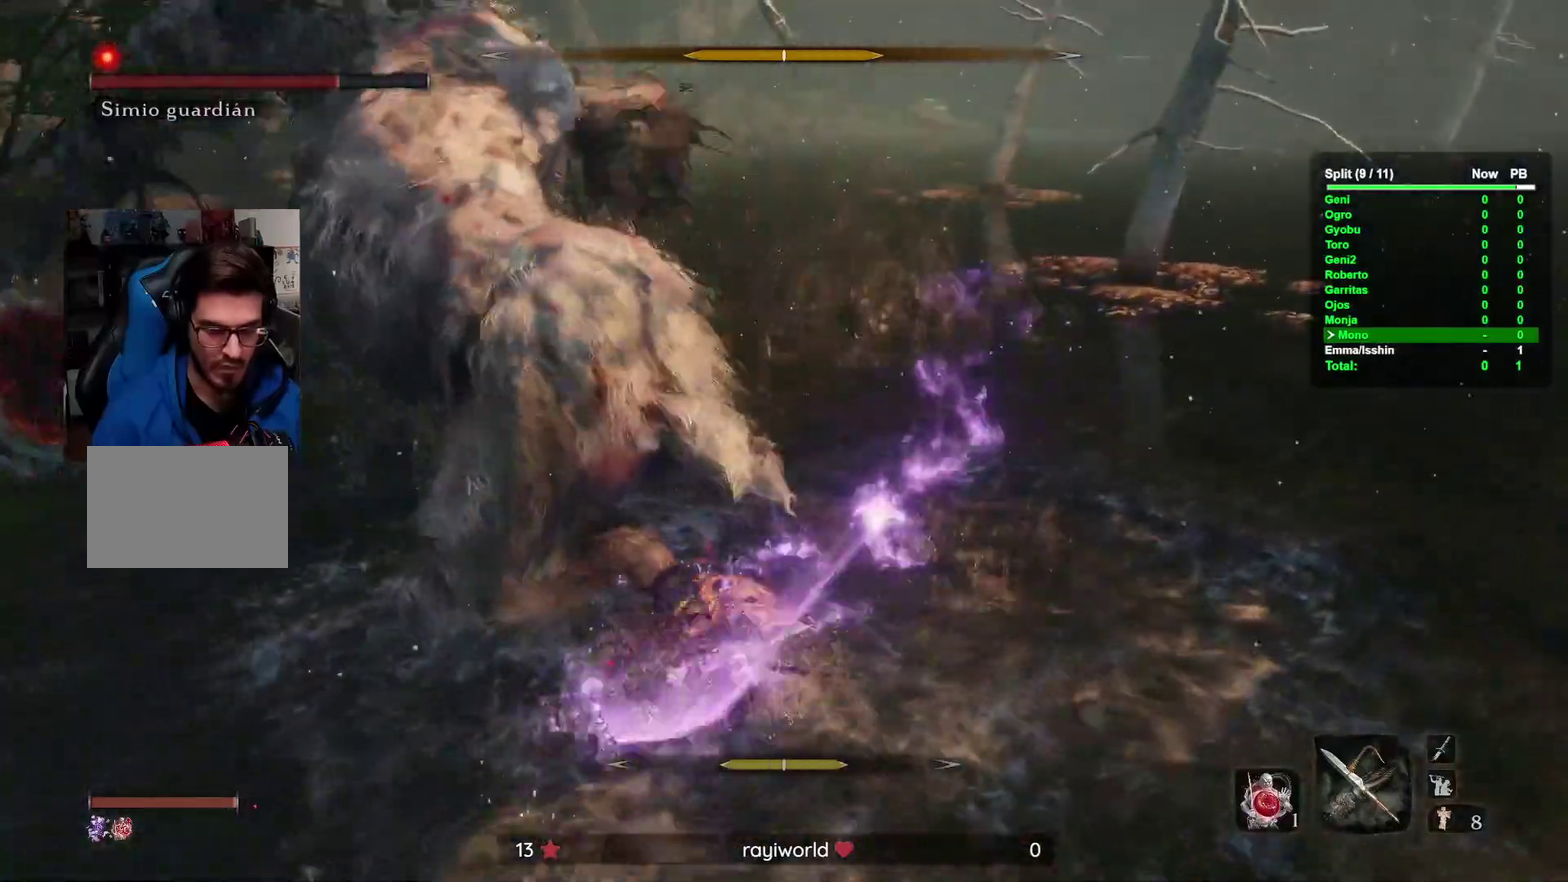
{"buttons": [], "right_stick": "center", "events": [[217, "right_stick", "left"], [483, "right_stick", "center"]]}
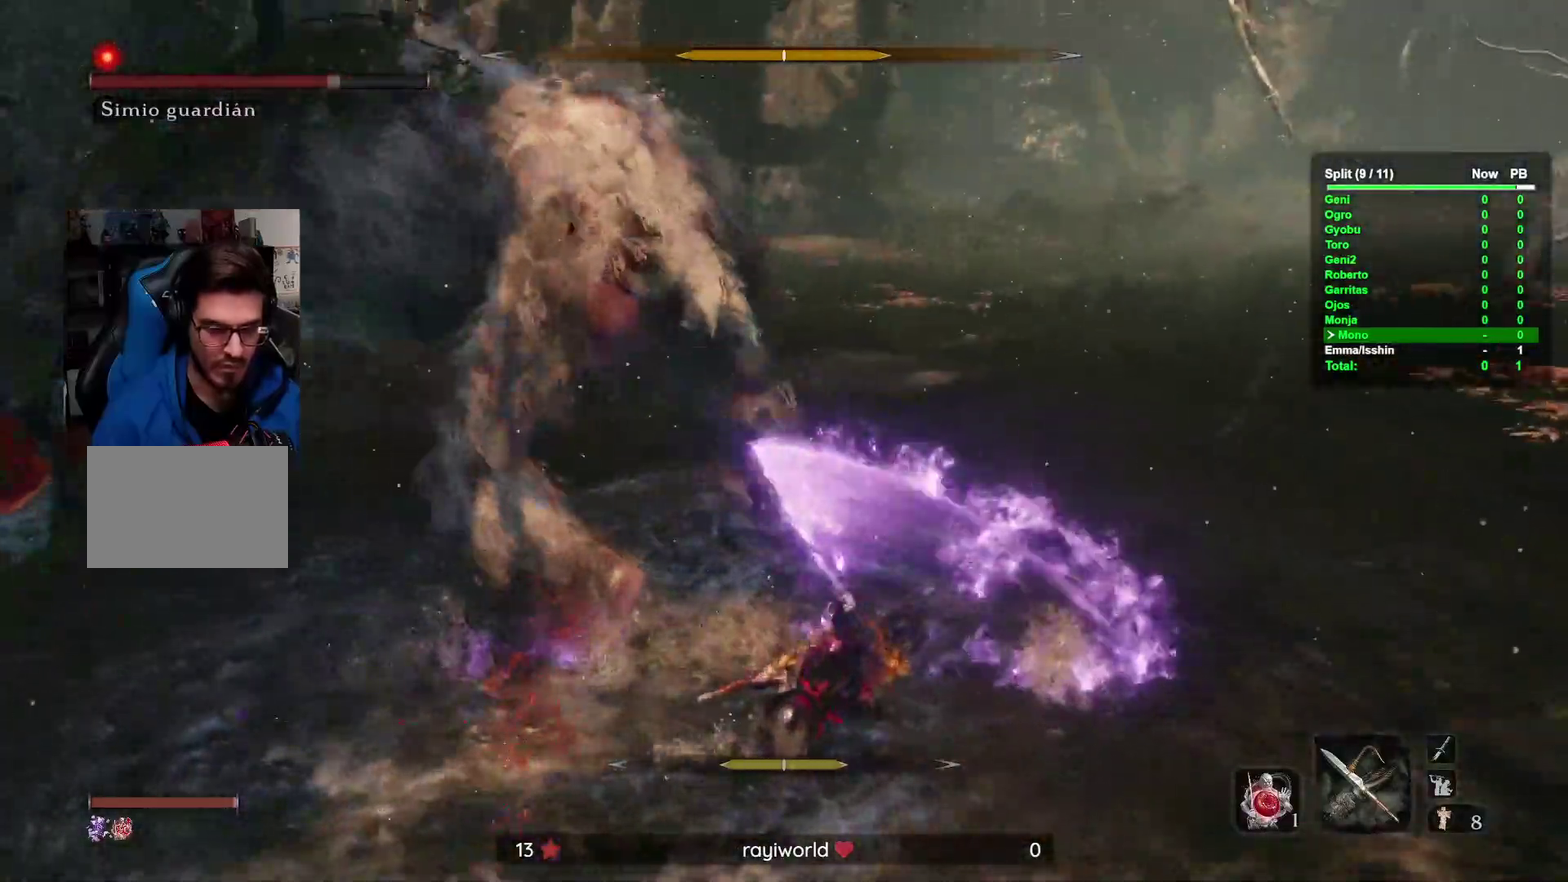
{"buttons": [], "right_stick": "left", "events": [[300, "right_stick", "left"]]}
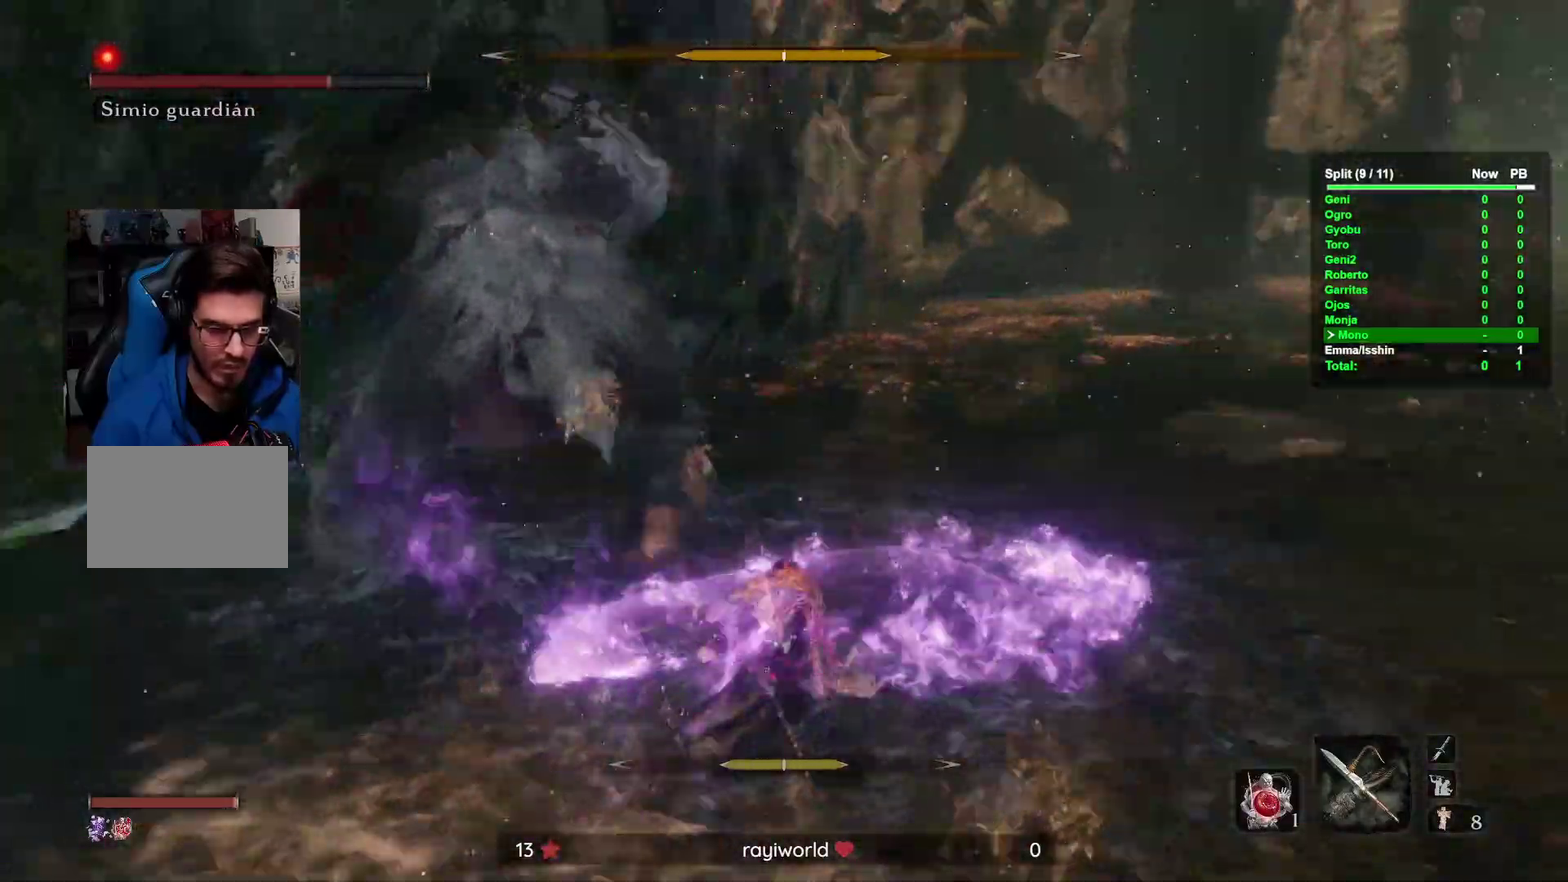
{"buttons": [], "right_stick": "center", "events": [[233, "right_stick", "center"]]}
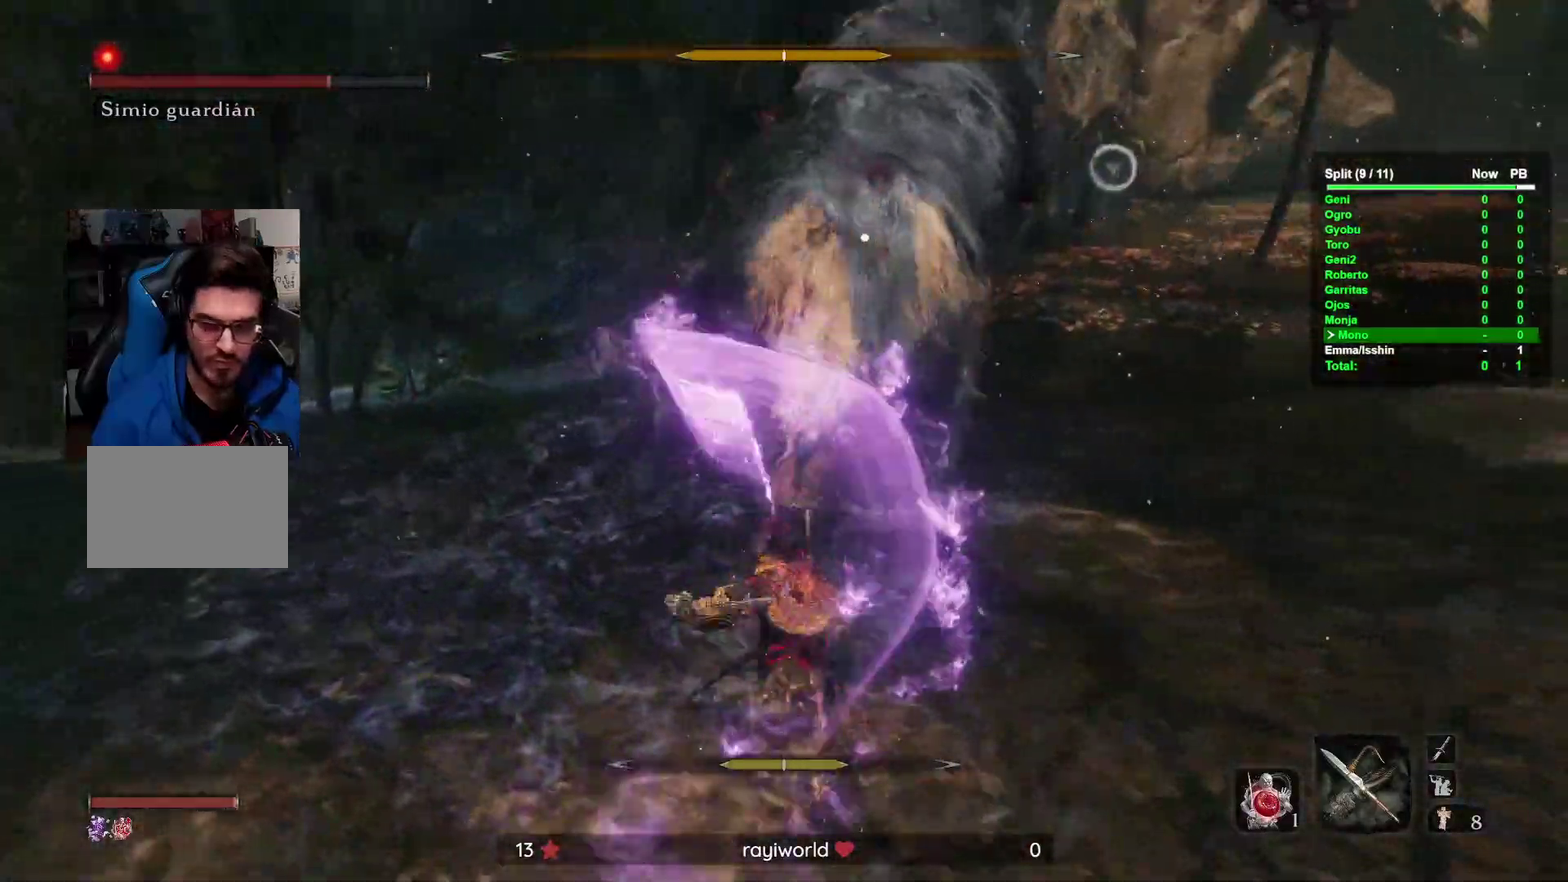
{"buttons": ["DPAD_DOWN"], "right_stick": "center"}
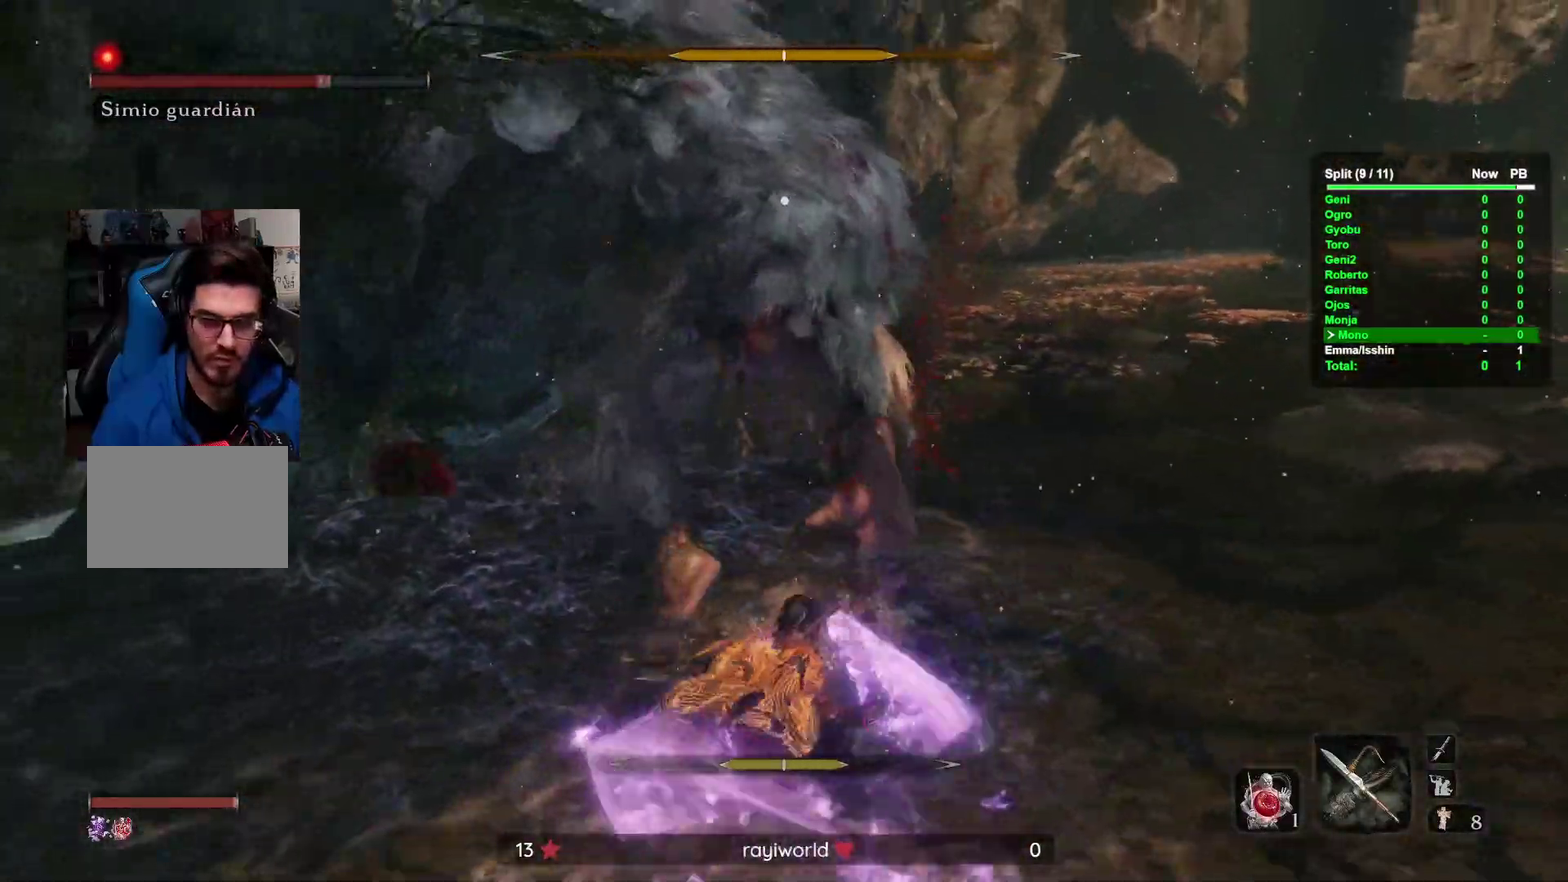
{"buttons": [], "right_stick": "center"}